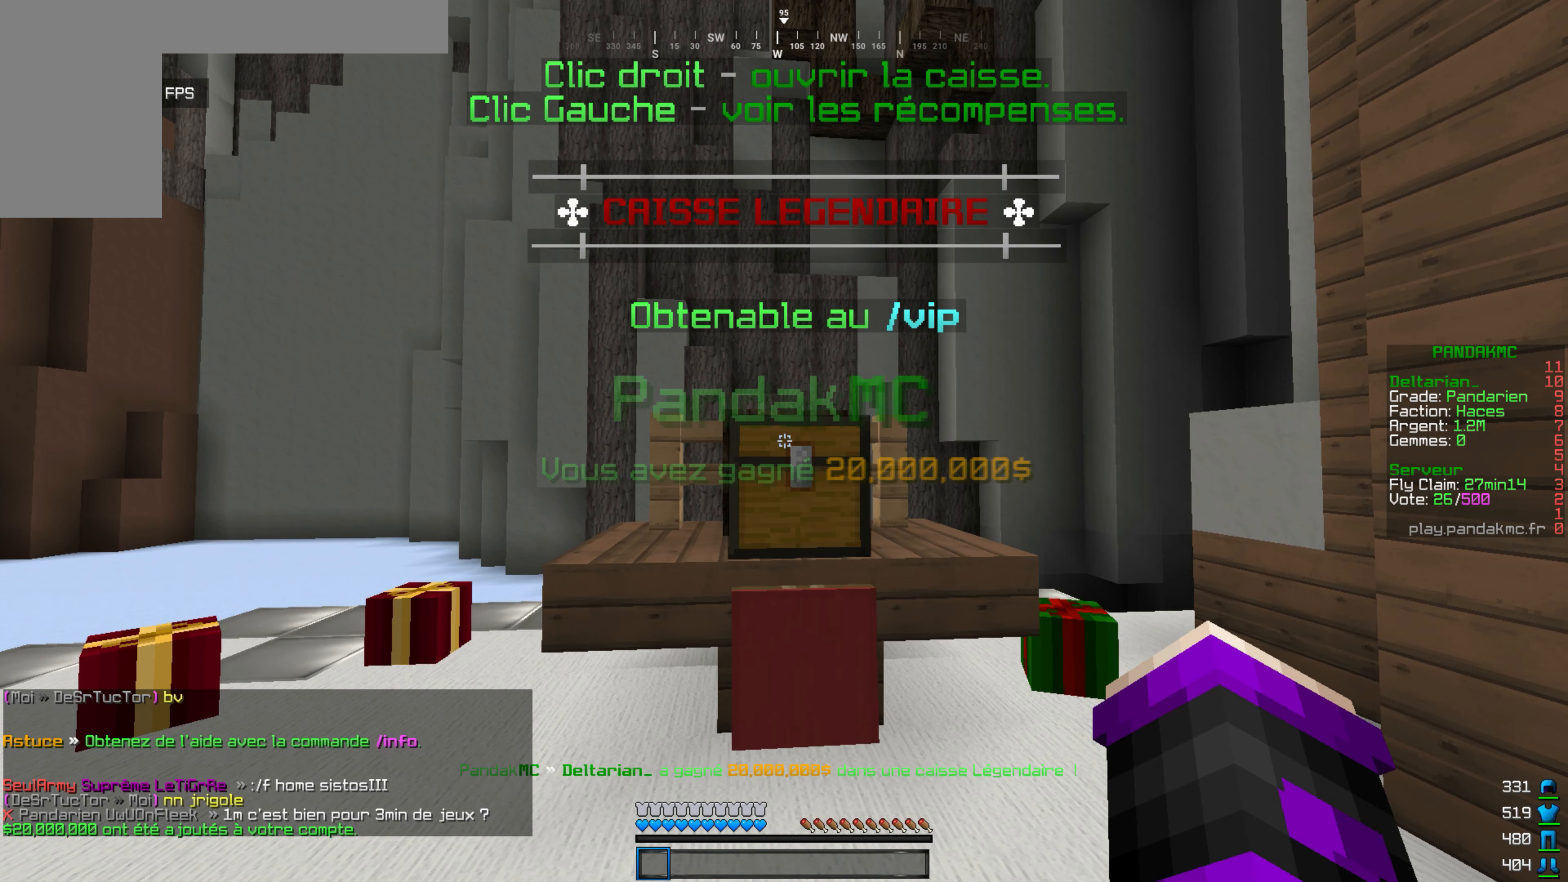
Gameplay with keyboard and mouse; each line is a JSON object with the keys and mouse buttons held at the frame after it. "events" lists presses ("down") and releases ("up") of "d", "q", "s", "z", "mouse_left" and "mouse_right" between this image and that frame as [ms after this image, input, new state], when the widget could be followed in between. "mouse_left", "mouse_right" = the "left", "right" buttons of the "mouse" list. No other keys are recorded. Fast repeated clicks can show as one long hold. Mouse movement is not recorded.
{"keys": ["q", "z"], "mouse": [], "events": [[317, "z", "down"], [383, "q", "down"]]}
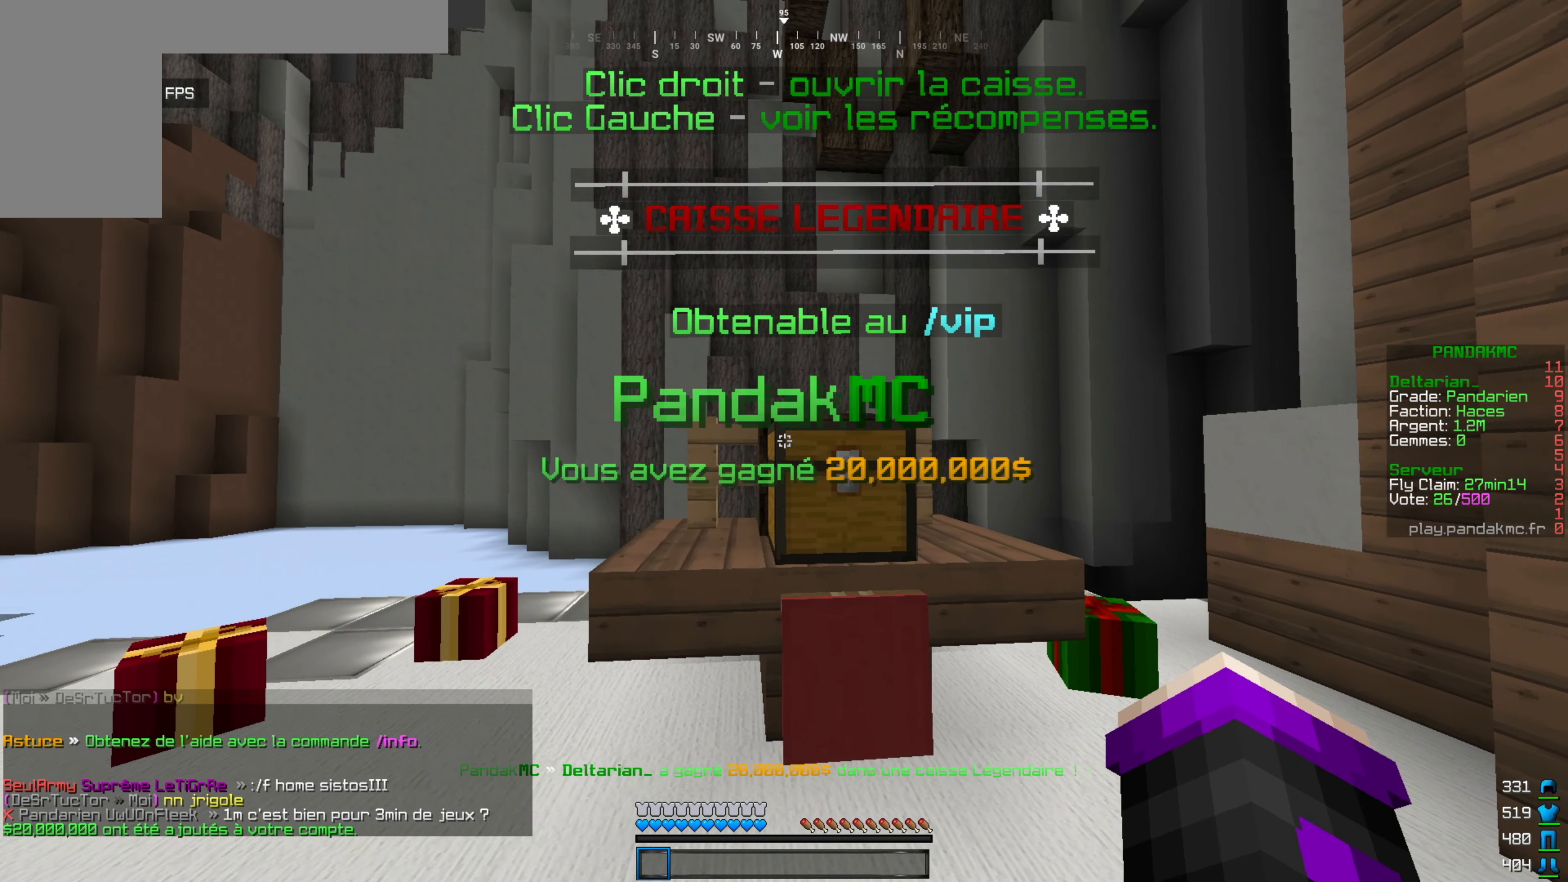
{"keys": ["z"], "mouse": [], "events": [[267, "q", "up"]]}
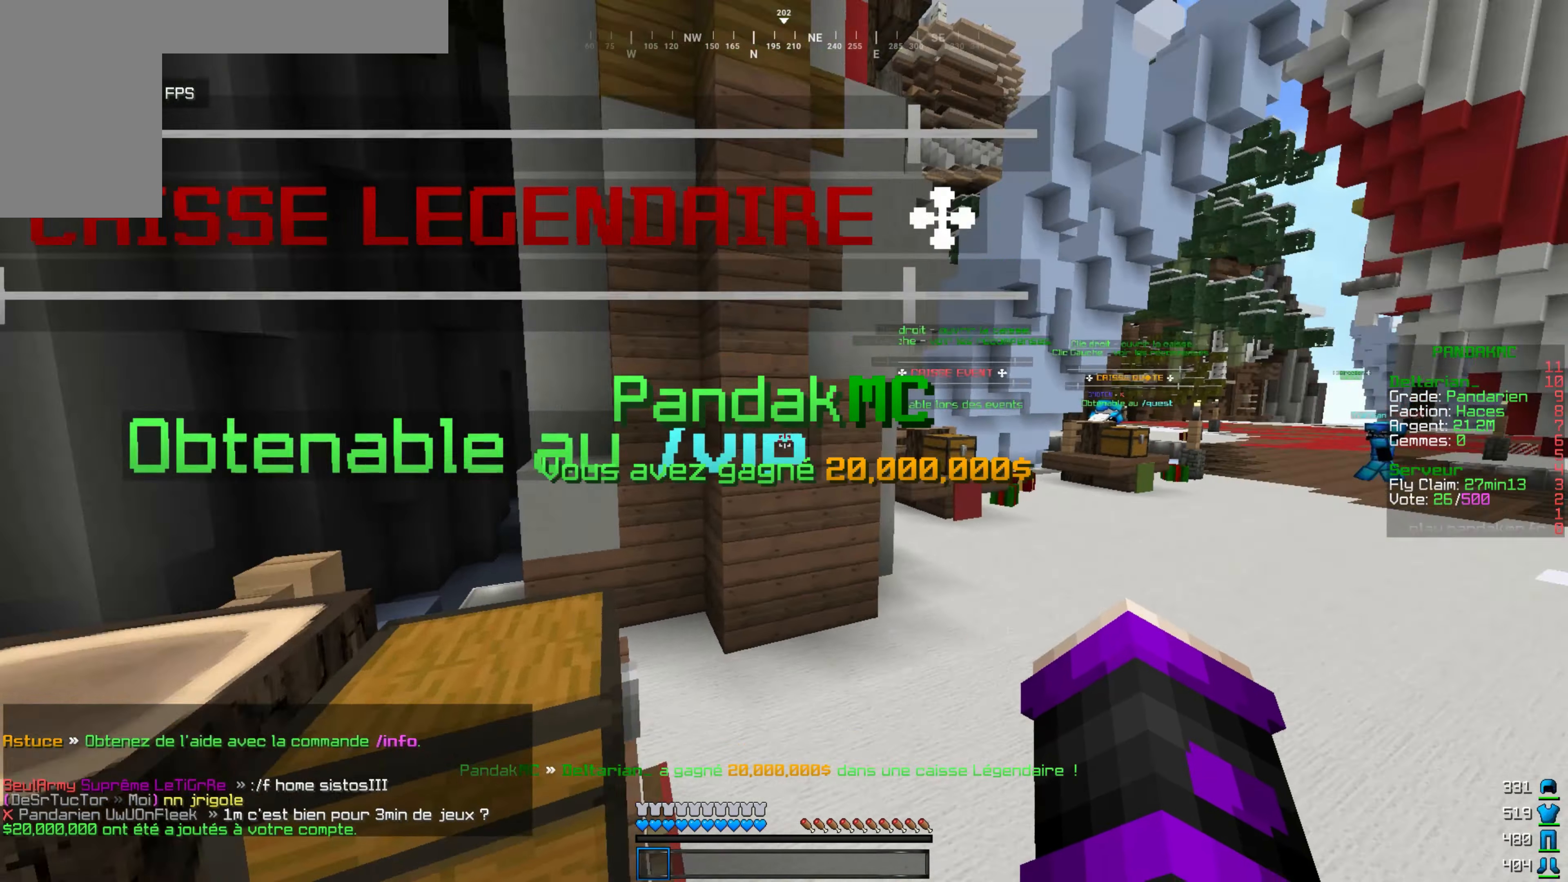
{"keys": ["d", "z"], "mouse": ["left", "right"], "events": [[50, "d", "down"], [183, "mouse_right", "down"], [333, "mouse_left", "down"], [400, "mouse_left", "up"], [500, "mouse_left", "down"]]}
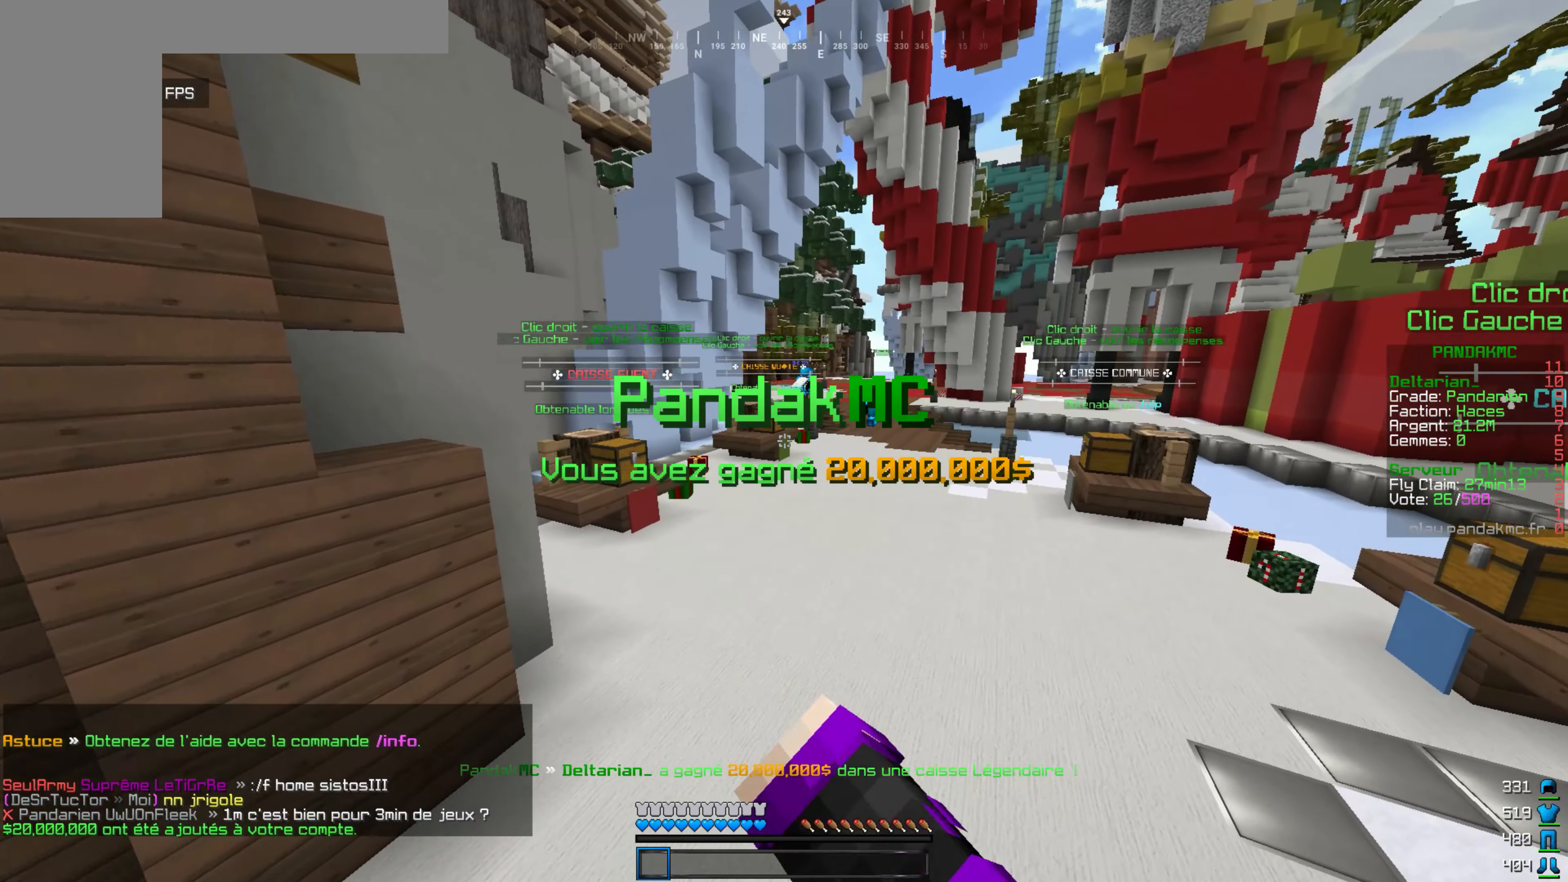
{"keys": ["d", "z"], "mouse": ["left"], "events": [[67, "mouse_left", "up"], [150, "mouse_right", "up"], [167, "mouse_left", "down"], [217, "mouse_right", "down"], [233, "mouse_left", "up"], [300, "mouse_right", "up"], [317, "mouse_left", "down"], [400, "mouse_left", "up"], [467, "mouse_left", "down"]]}
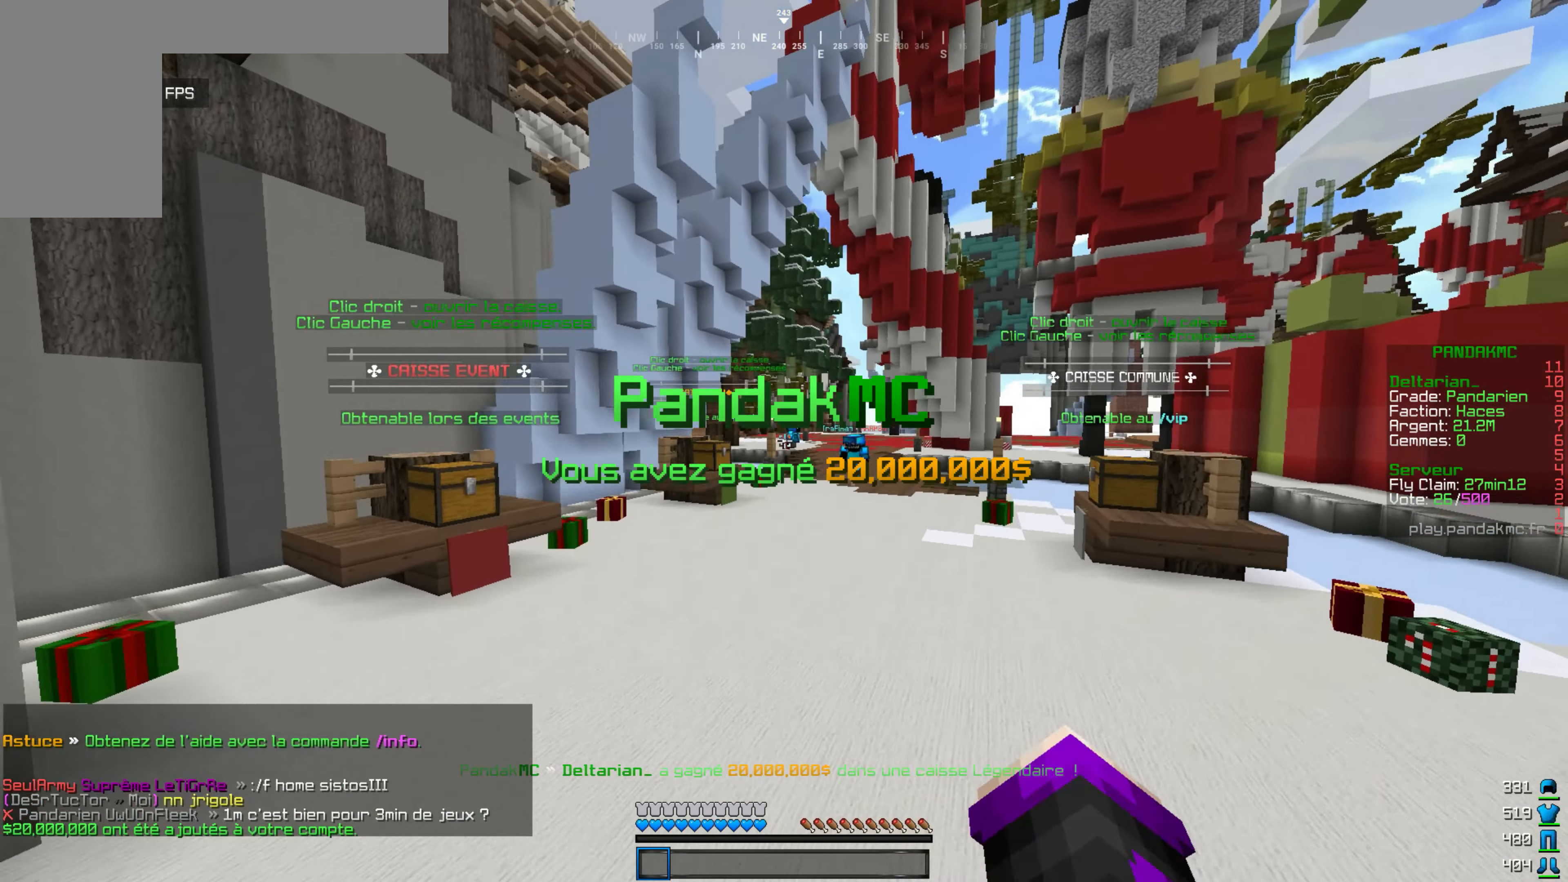
{"keys": ["d", "z"], "mouse": ["left"], "events": [[67, "mouse_left", "up"], [134, "mouse_right", "down"], [267, "mouse_left", "down"], [267, "mouse_right", "up"], [350, "mouse_right", "down"], [367, "mouse_left", "up"], [450, "mouse_left", "down"], [450, "mouse_right", "up"]]}
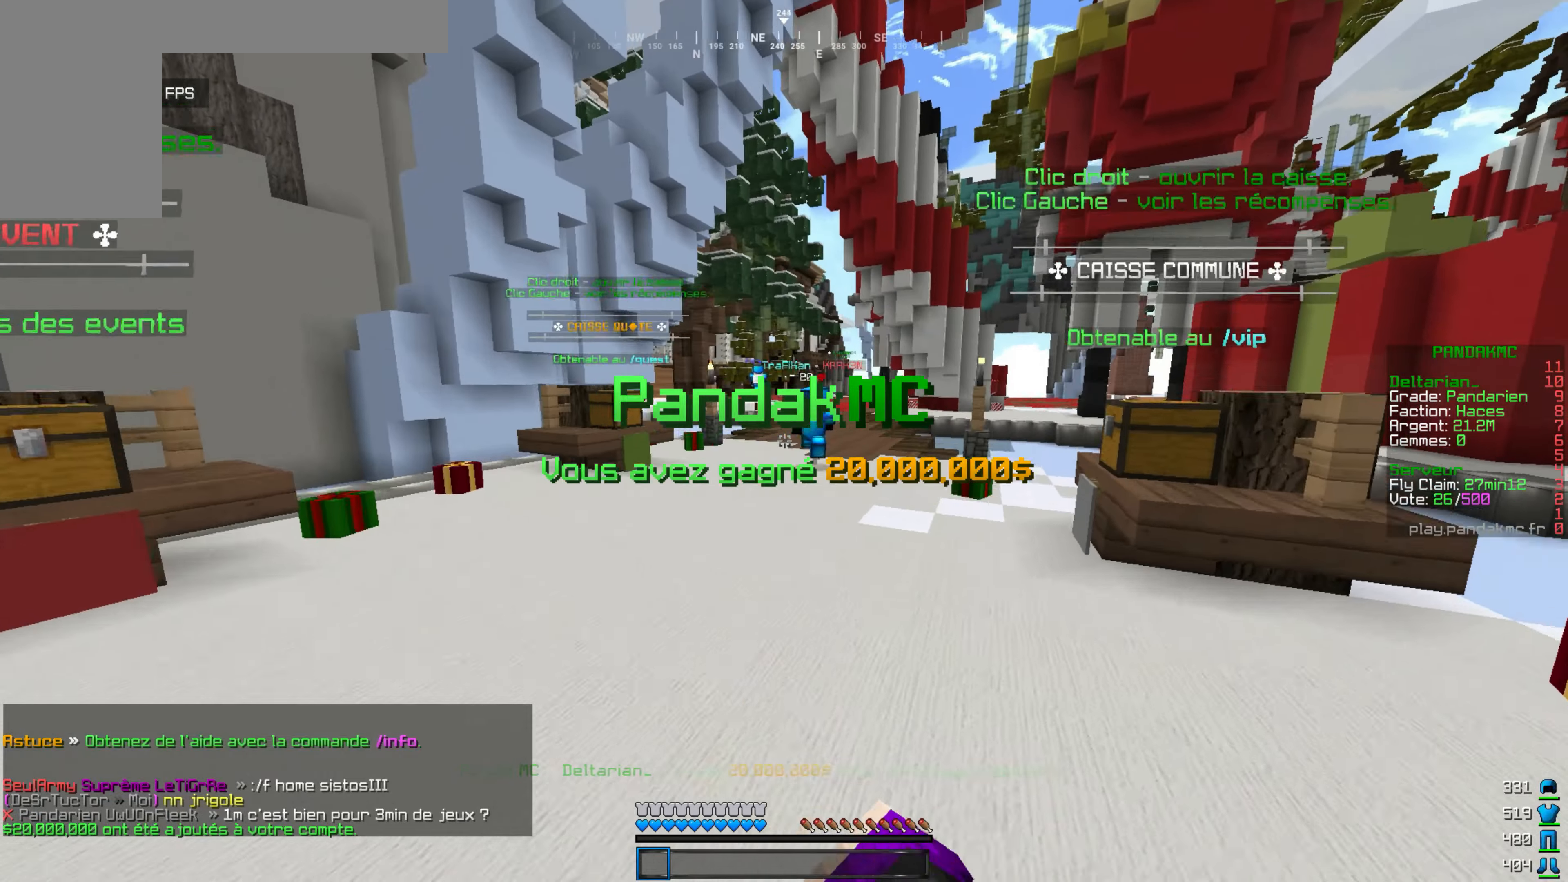
{"keys": ["z"], "mouse": [], "events": [[34, "mouse_right", "down"], [50, "mouse_left", "up"], [100, "mouse_right", "up"], [117, "mouse_left", "down"], [200, "mouse_right", "down"], [217, "mouse_left", "up"], [284, "mouse_left", "down"], [284, "mouse_right", "up"], [367, "mouse_left", "up"], [367, "mouse_right", "down"], [467, "mouse_right", "up"], [484, "d", "up"]]}